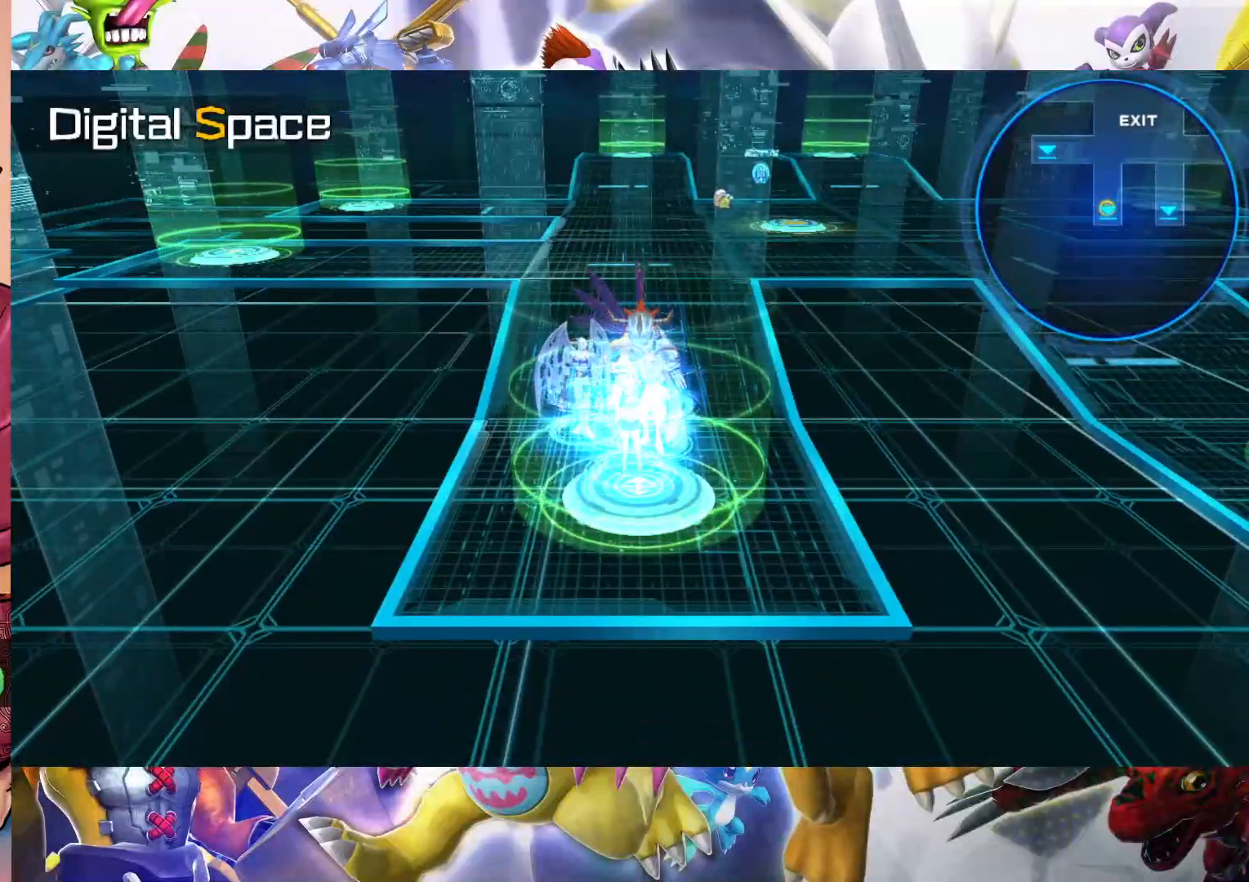
Gameplay with a controller (Nintendo layout); each line is a JSON object with the inputs held at the frame after it. "events" lists button and stick changes between this image and that frame as [ms after this image, input, new state], when the widget could be followed in between. Not read: L3 R1 R3.
{"buttons": [], "left_stick": "center", "right_stick": "center", "events": []}
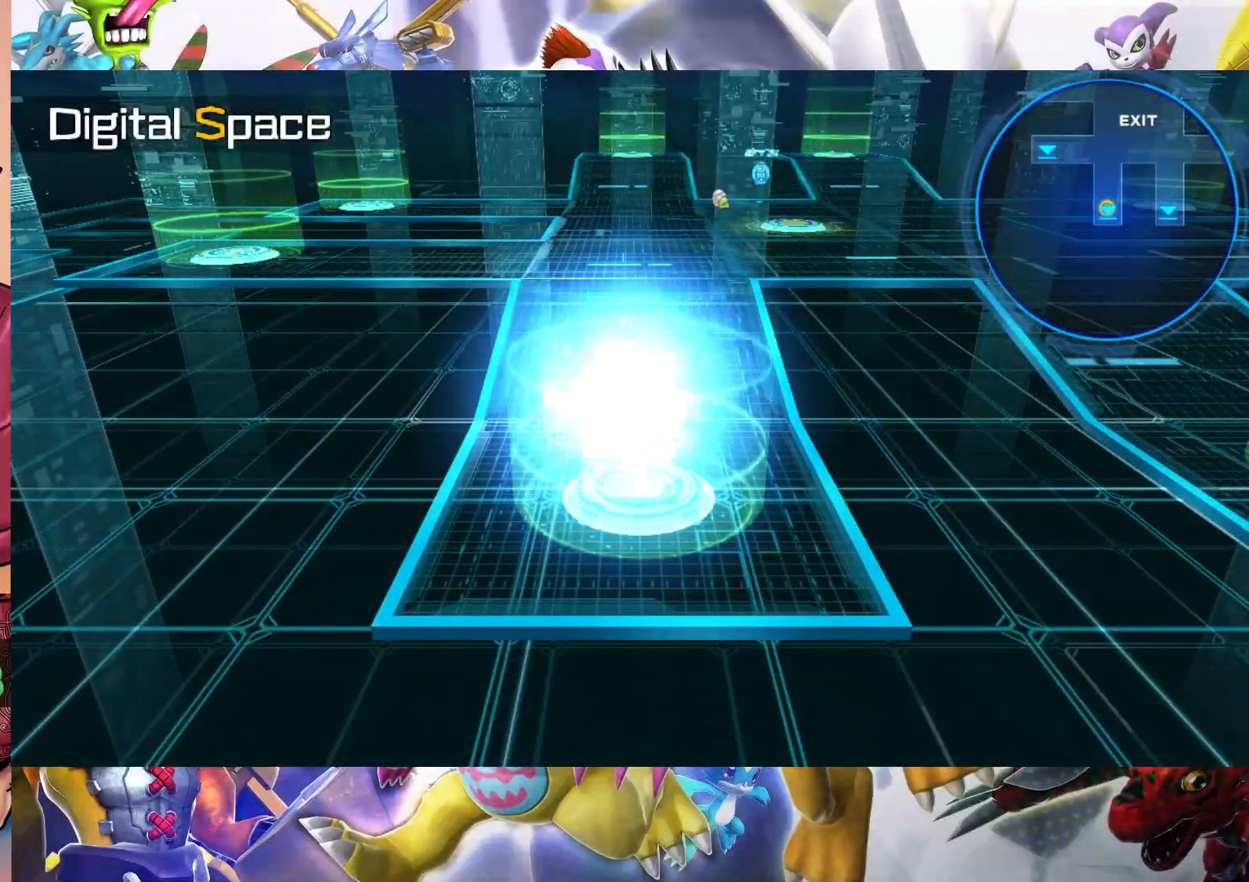
{"buttons": [], "left_stick": "center", "right_stick": "center", "events": []}
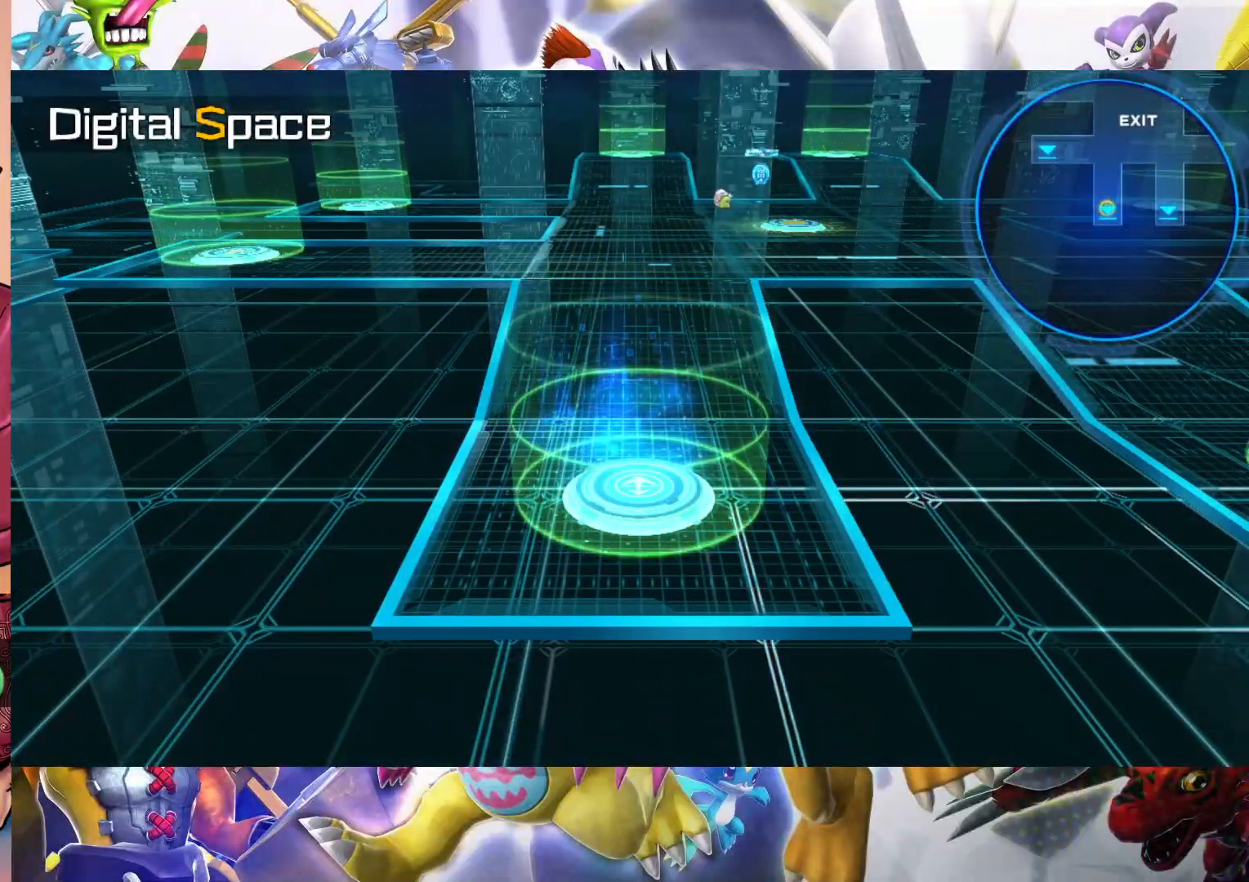
{"buttons": [], "left_stick": "center", "right_stick": "center", "events": []}
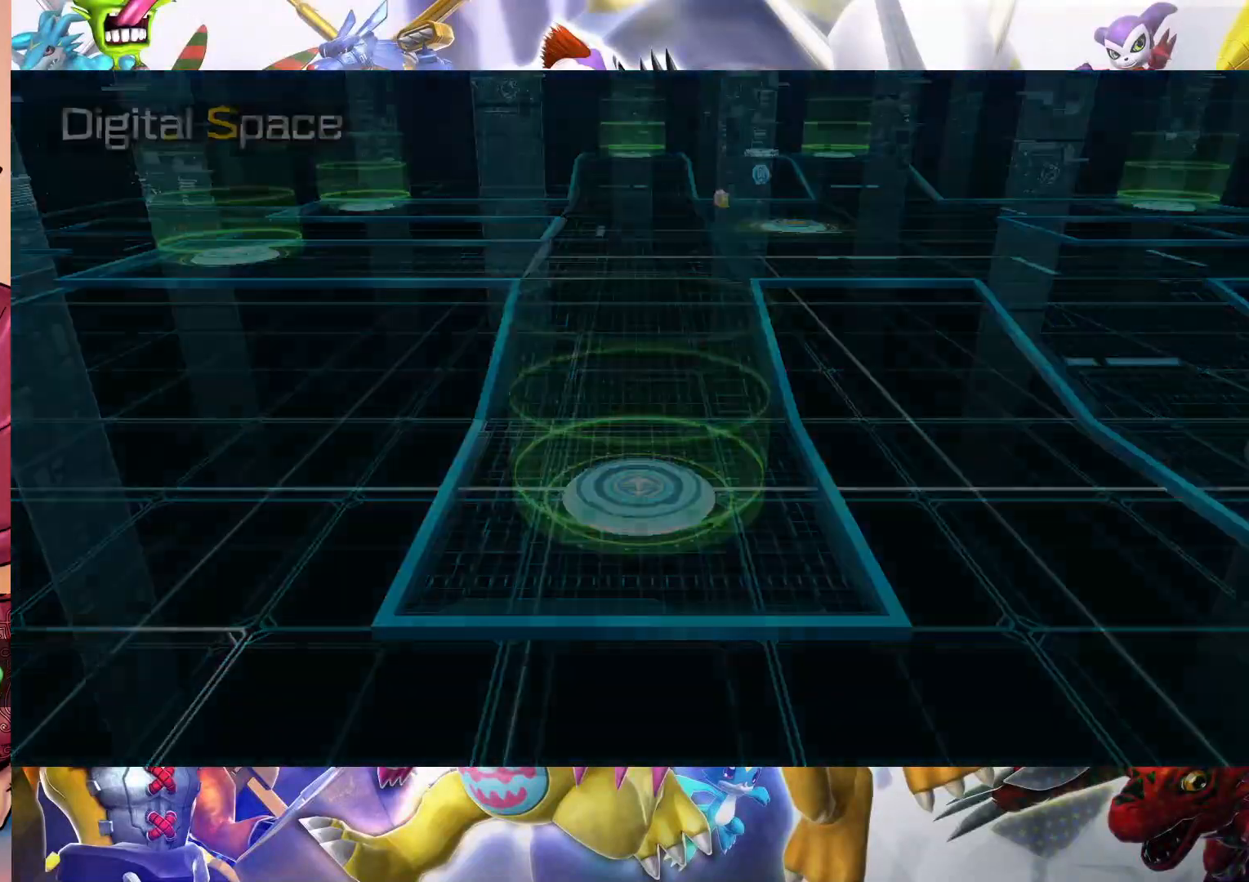
{"buttons": [], "left_stick": "center", "right_stick": "center", "events": []}
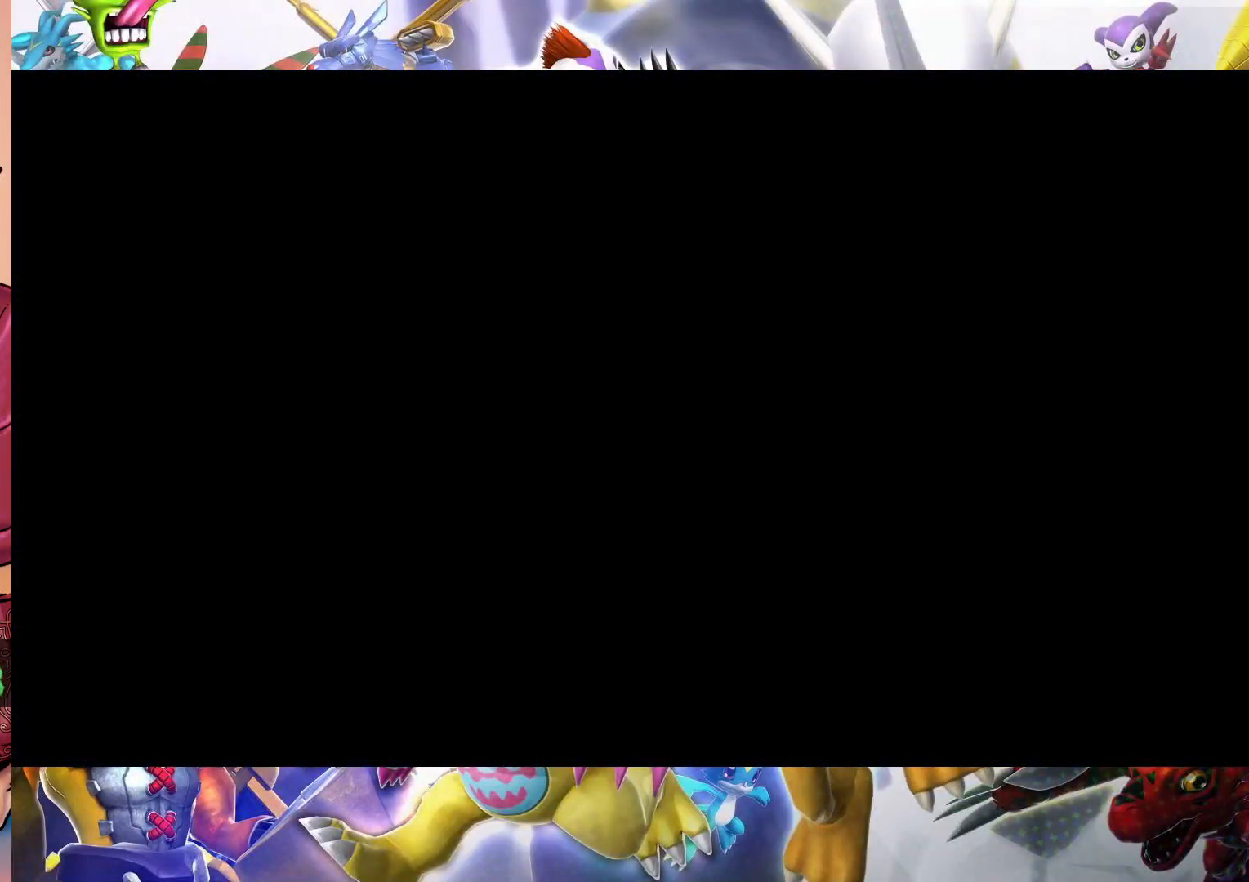
{"buttons": [], "left_stick": "center", "right_stick": "center", "events": []}
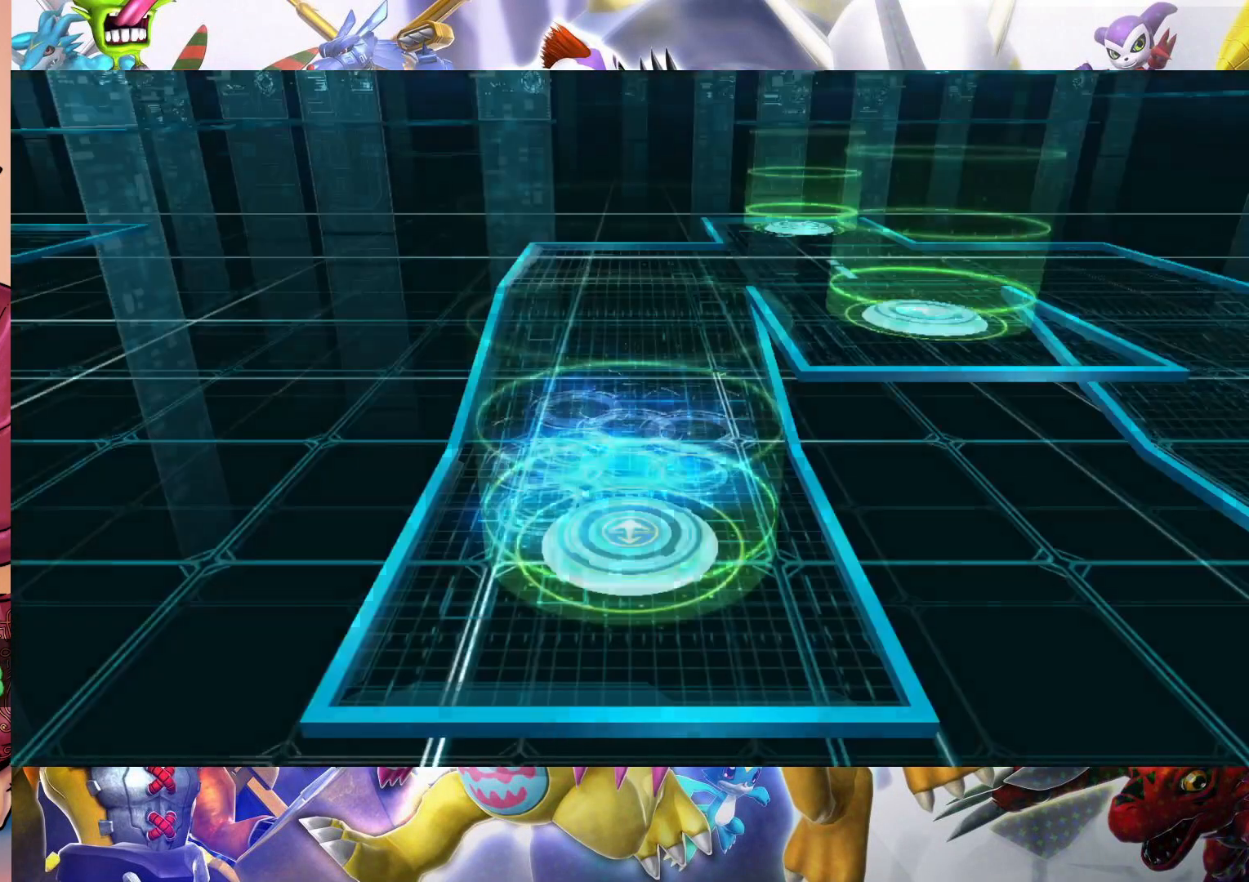
{"buttons": [], "left_stick": "center", "right_stick": "center", "events": []}
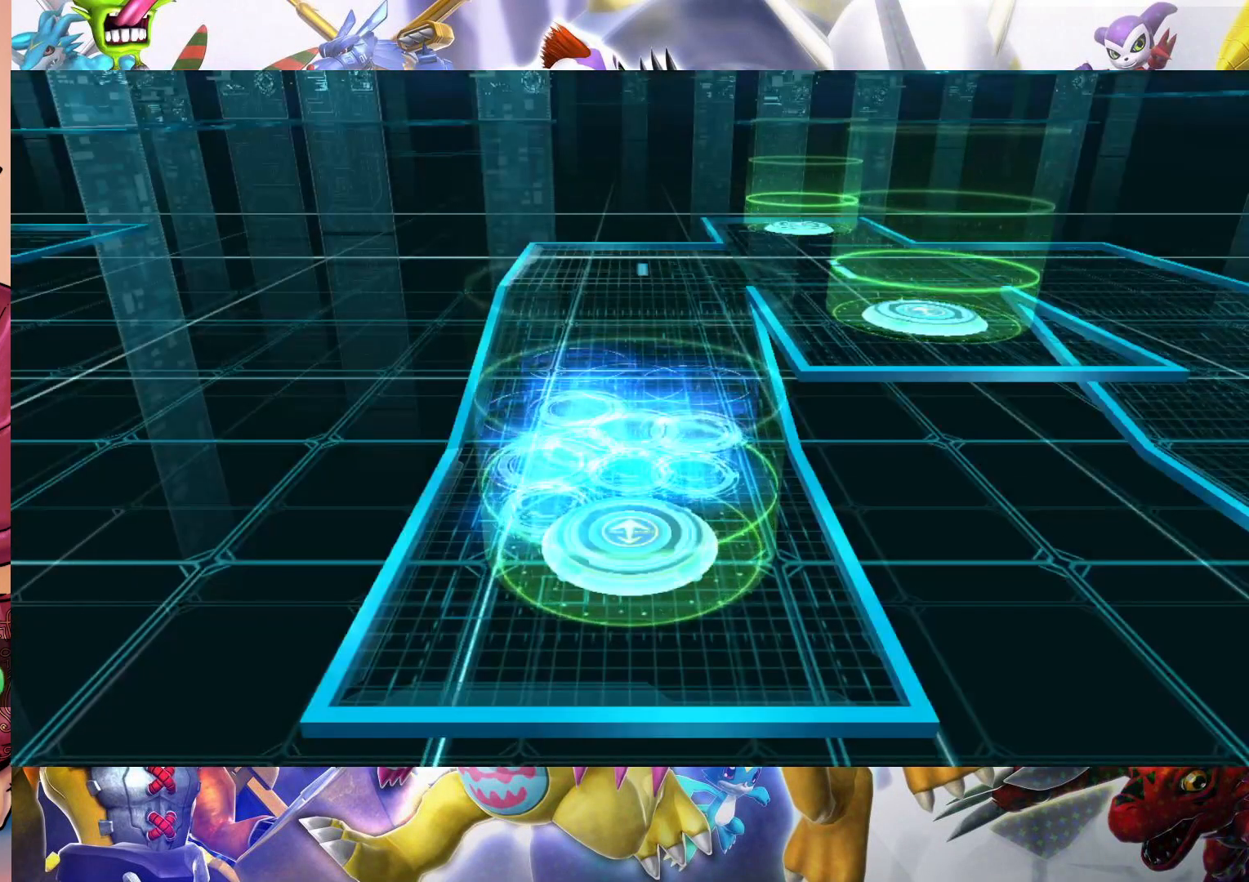
{"buttons": [], "left_stick": "up", "right_stick": "center", "events": [[200, "left_stick", "up"]]}
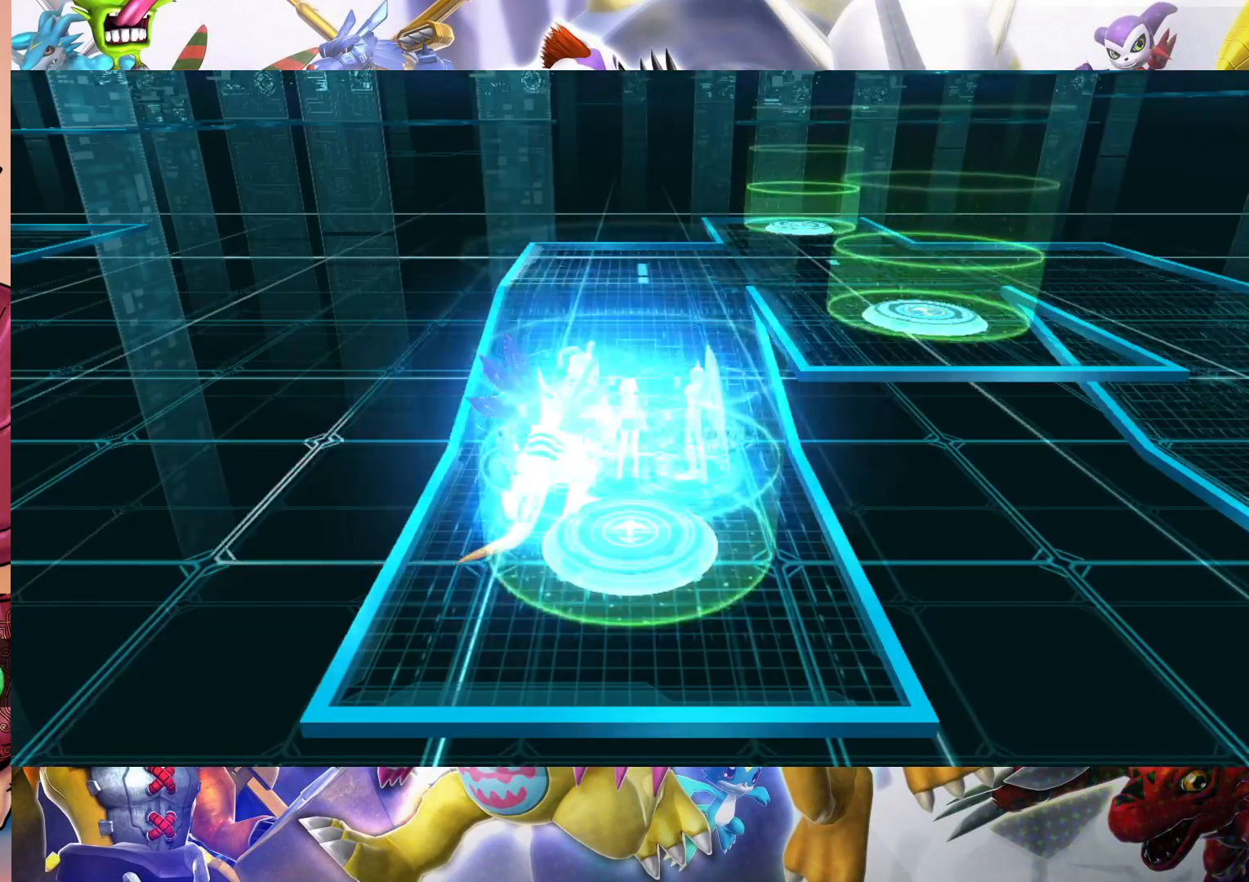
{"buttons": [], "left_stick": "up", "right_stick": "center", "events": []}
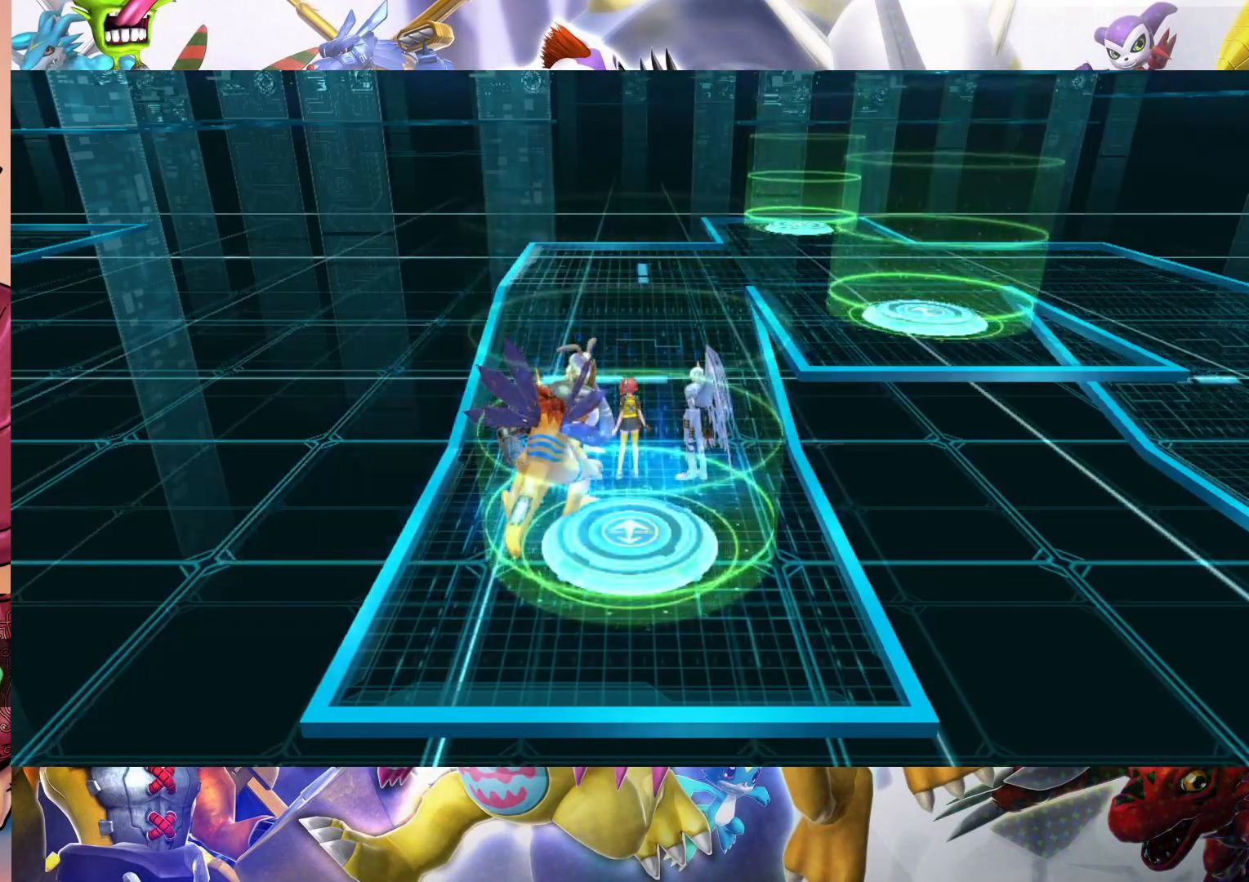
{"buttons": [], "left_stick": "up", "right_stick": "center", "events": []}
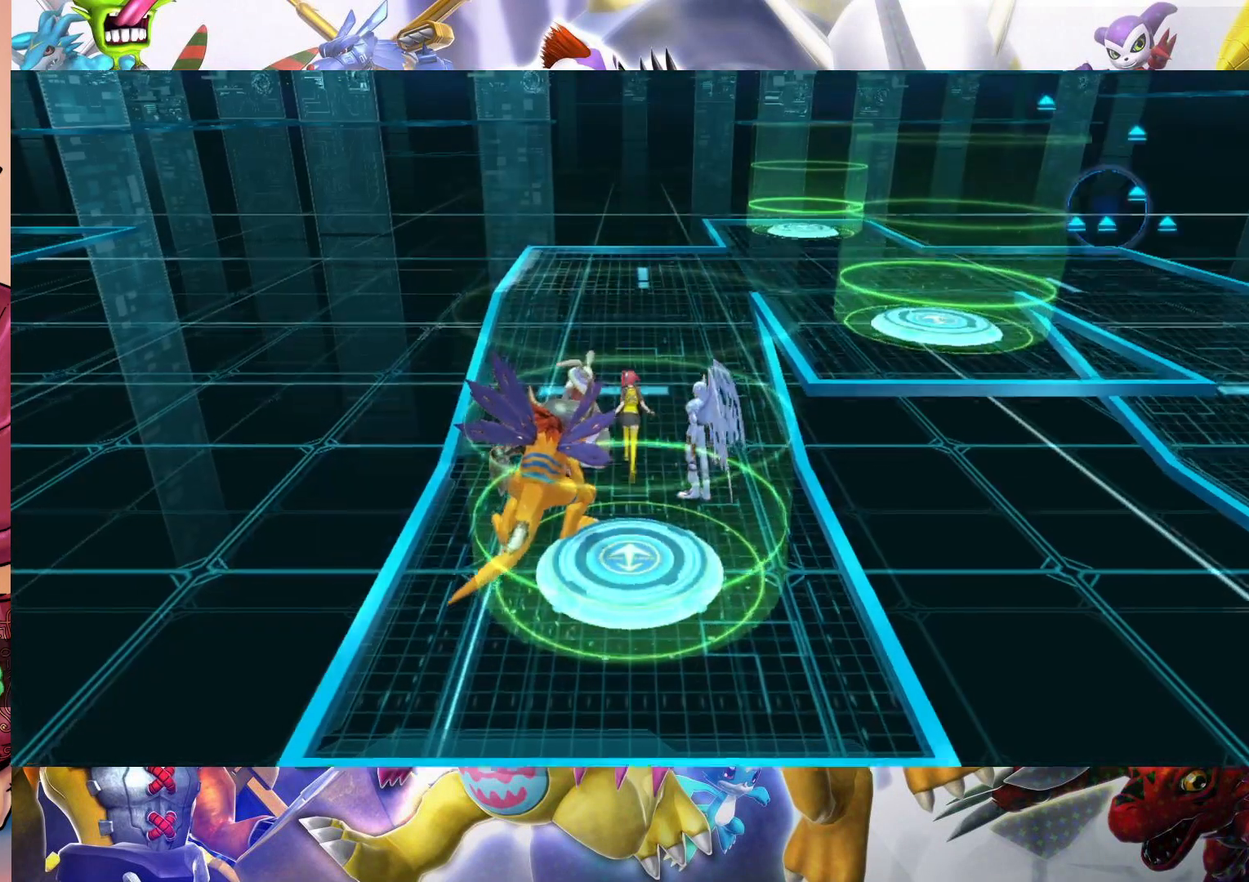
{"buttons": [], "left_stick": "up", "right_stick": "center", "events": []}
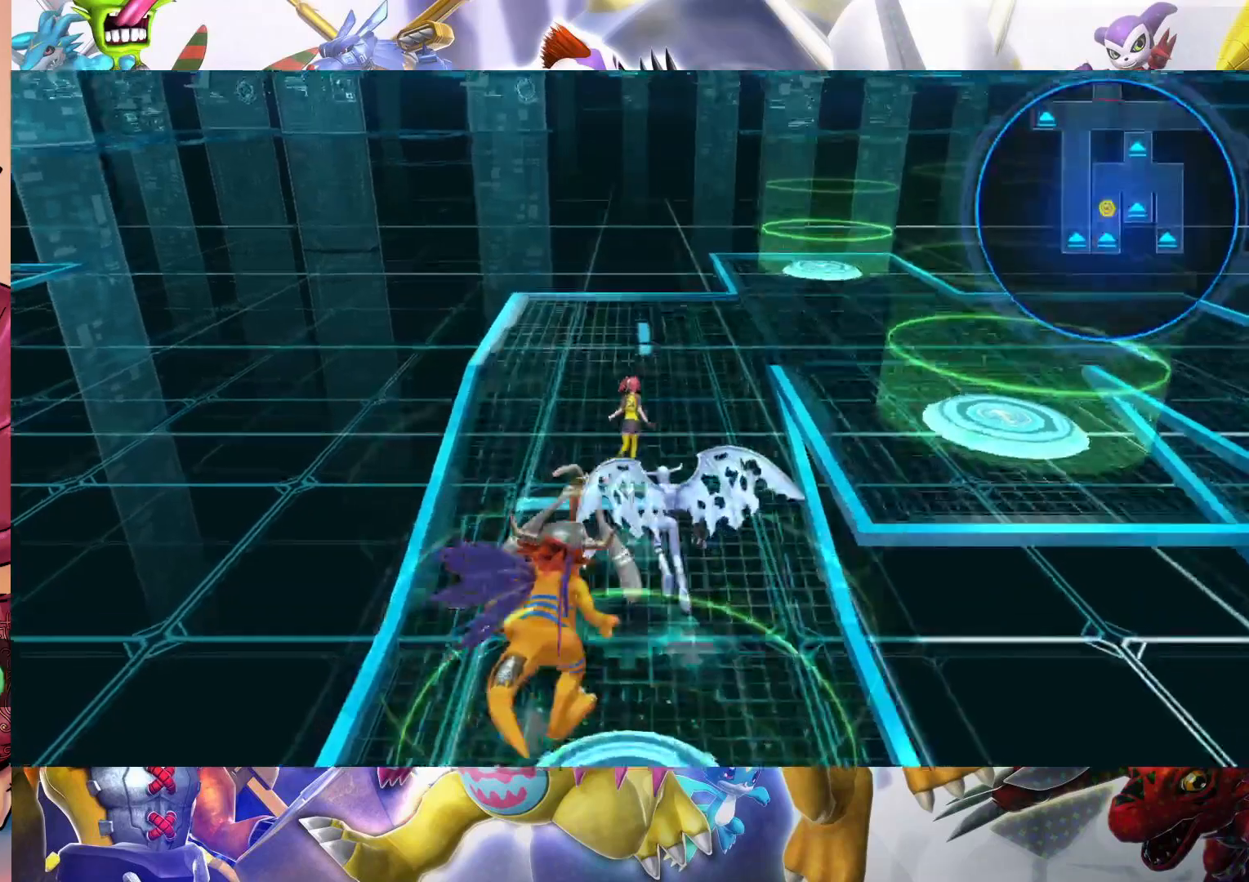
{"buttons": [], "left_stick": "up-right", "right_stick": "center", "events": [[200, "left_stick", "up-right"]]}
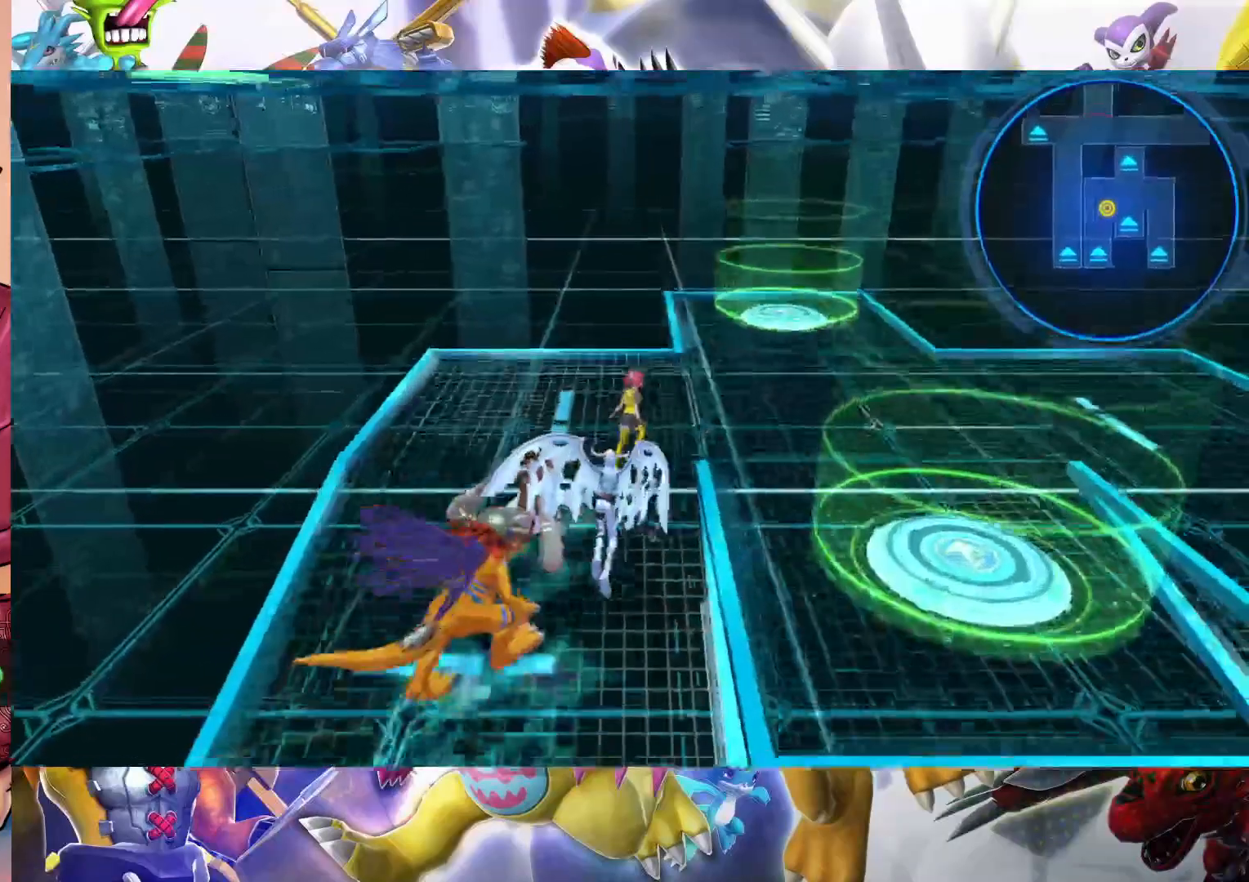
{"buttons": [], "left_stick": "down-right", "right_stick": "center", "events": [[250, "left_stick", "right"], [383, "left_stick", "down-right"]]}
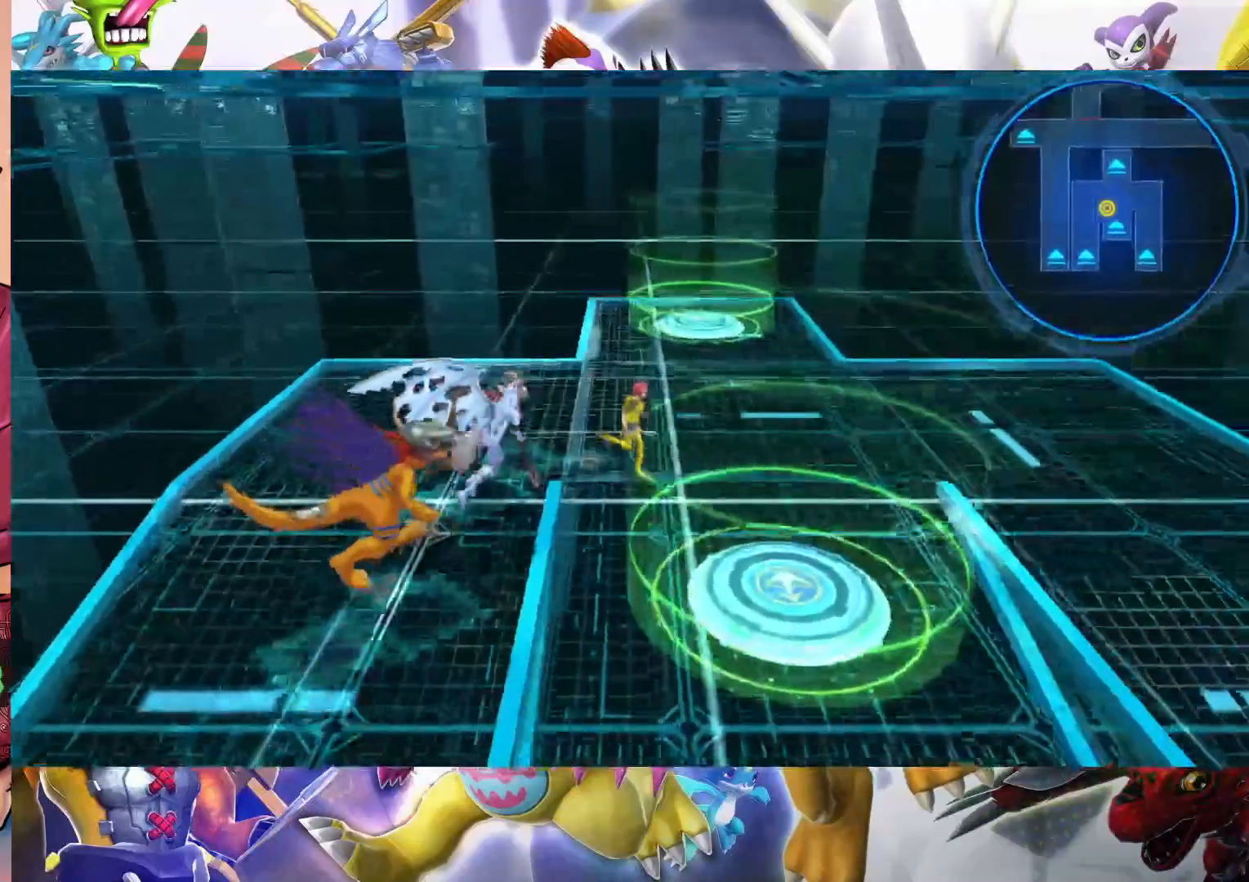
{"buttons": [], "left_stick": "down-right", "right_stick": "center", "events": []}
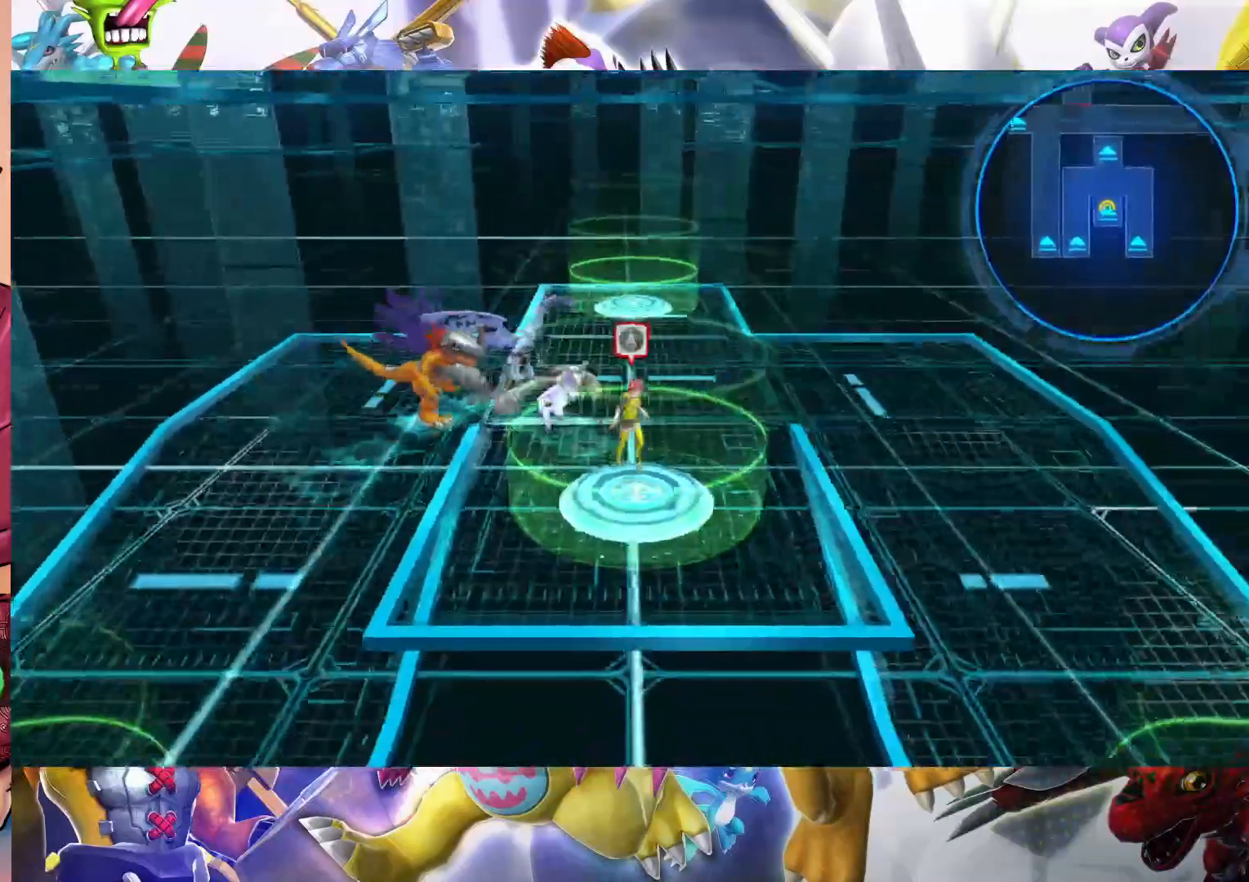
{"buttons": [], "left_stick": "center", "right_stick": "center", "events": [[17, "B", "down"], [83, "left_stick", "center"], [250, "B", "up"]]}
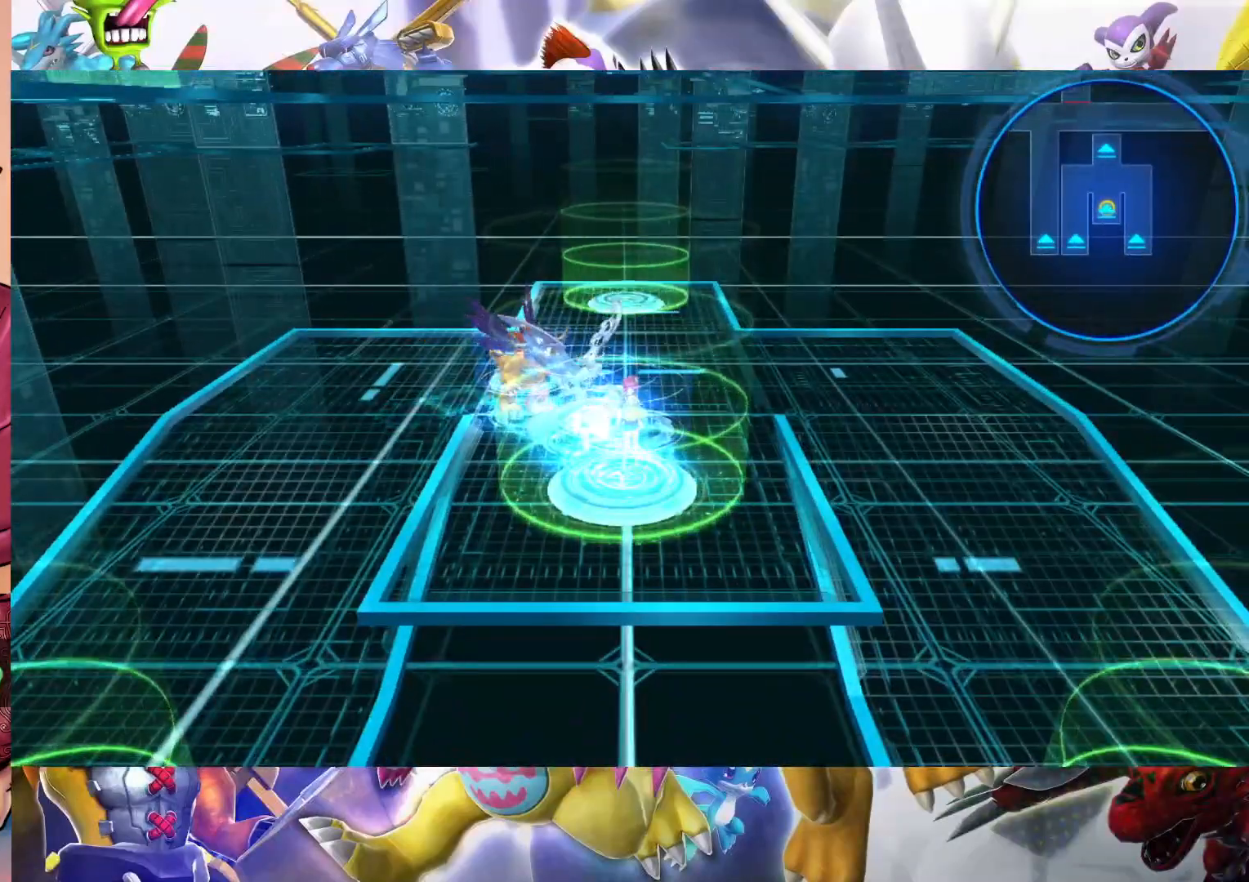
{"buttons": [], "left_stick": "center", "right_stick": "center", "events": []}
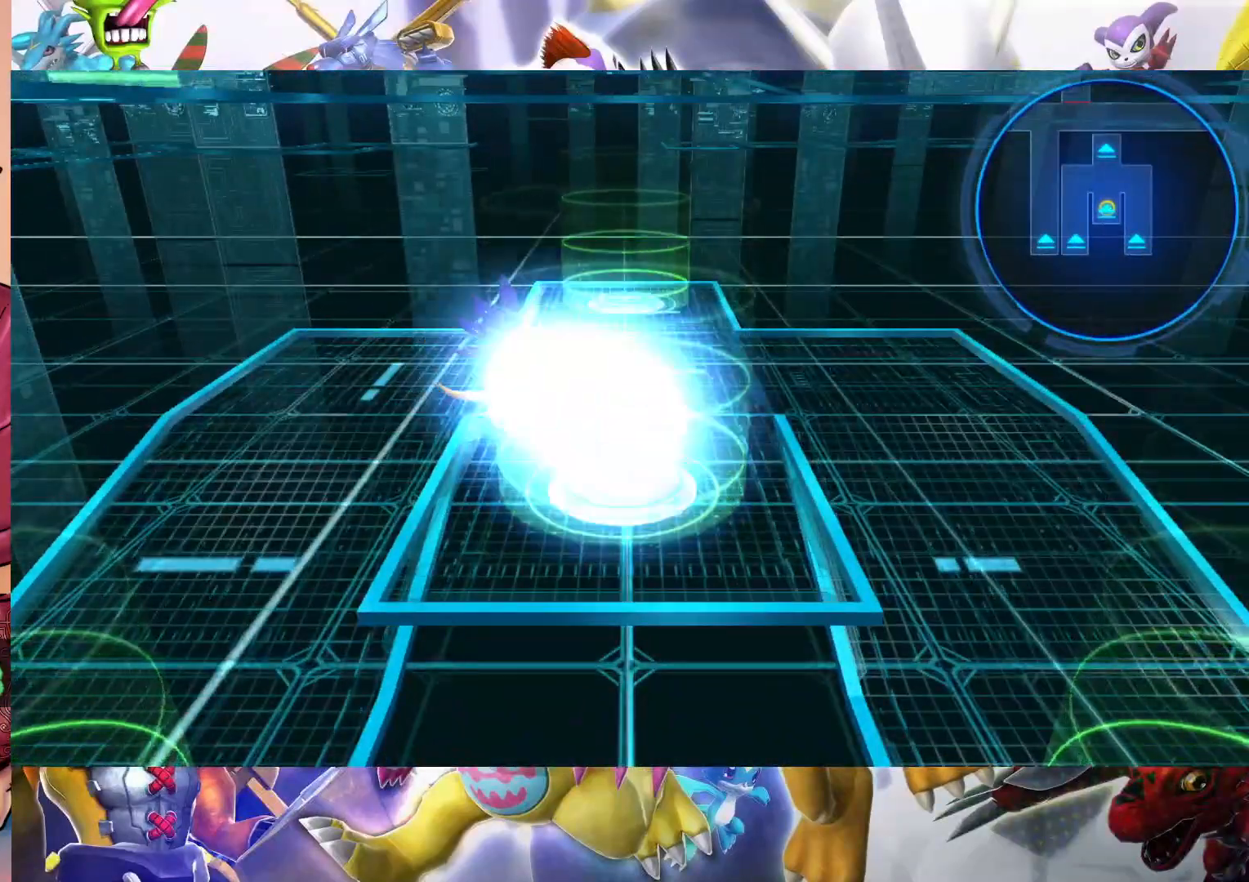
{"buttons": [], "left_stick": "center", "right_stick": "center", "events": []}
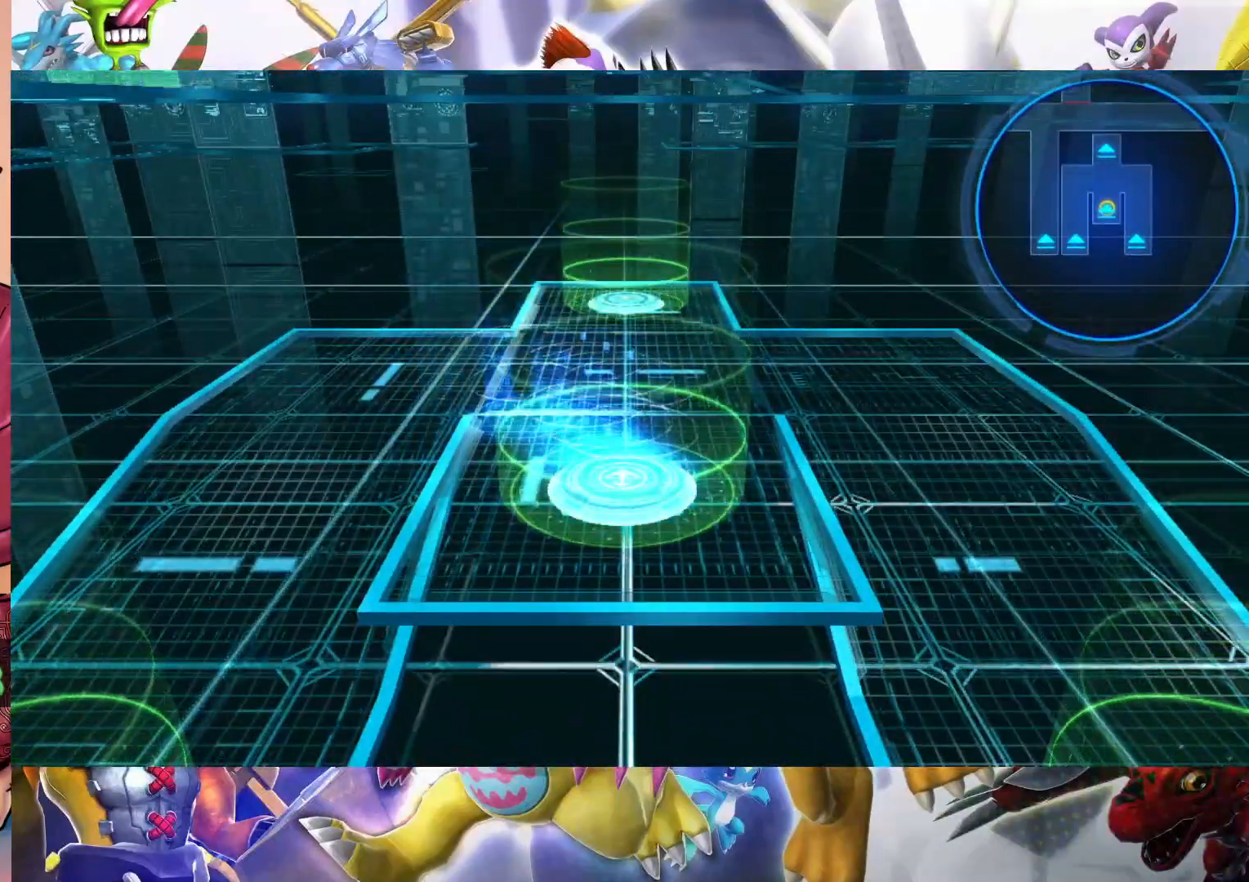
{"buttons": [], "left_stick": "center", "right_stick": "center", "events": []}
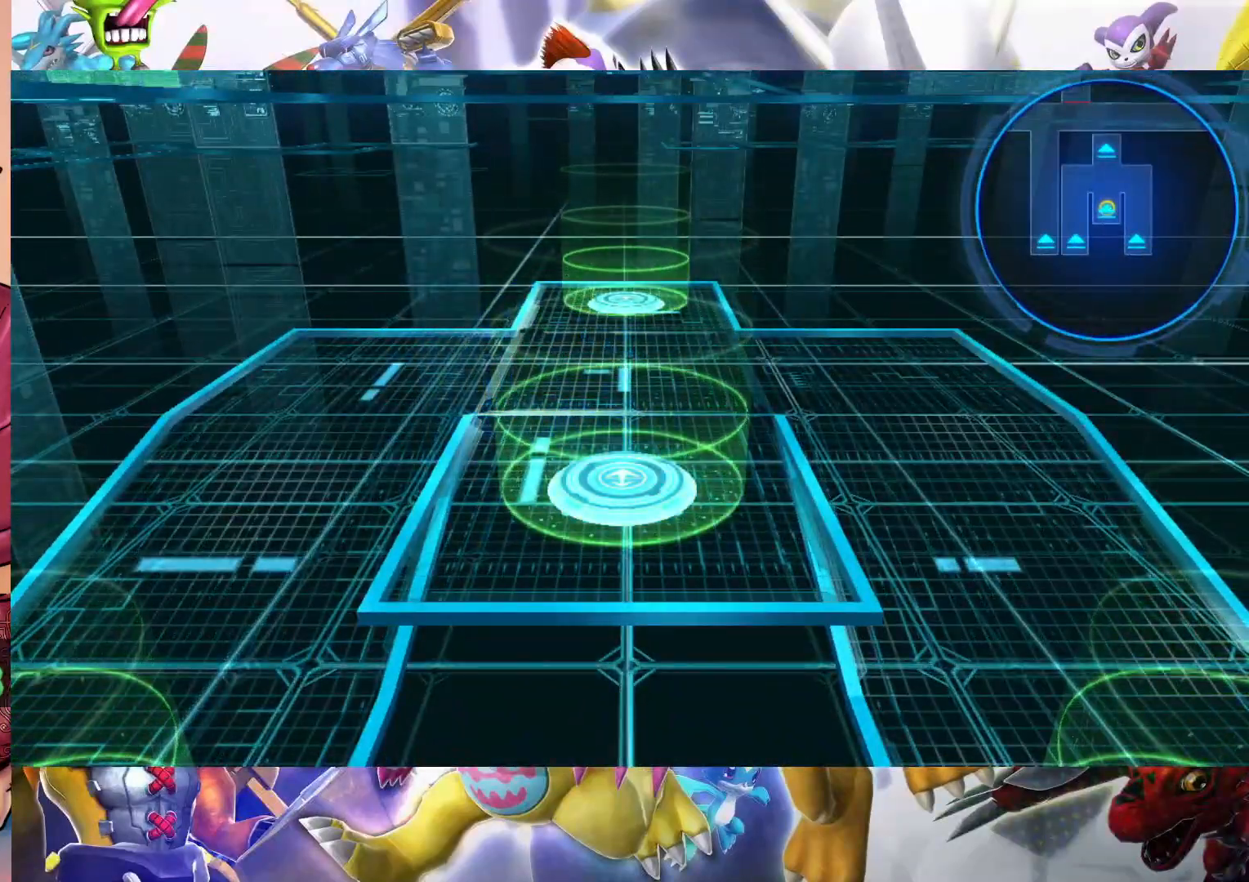
{"buttons": [], "left_stick": "center", "right_stick": "center", "events": []}
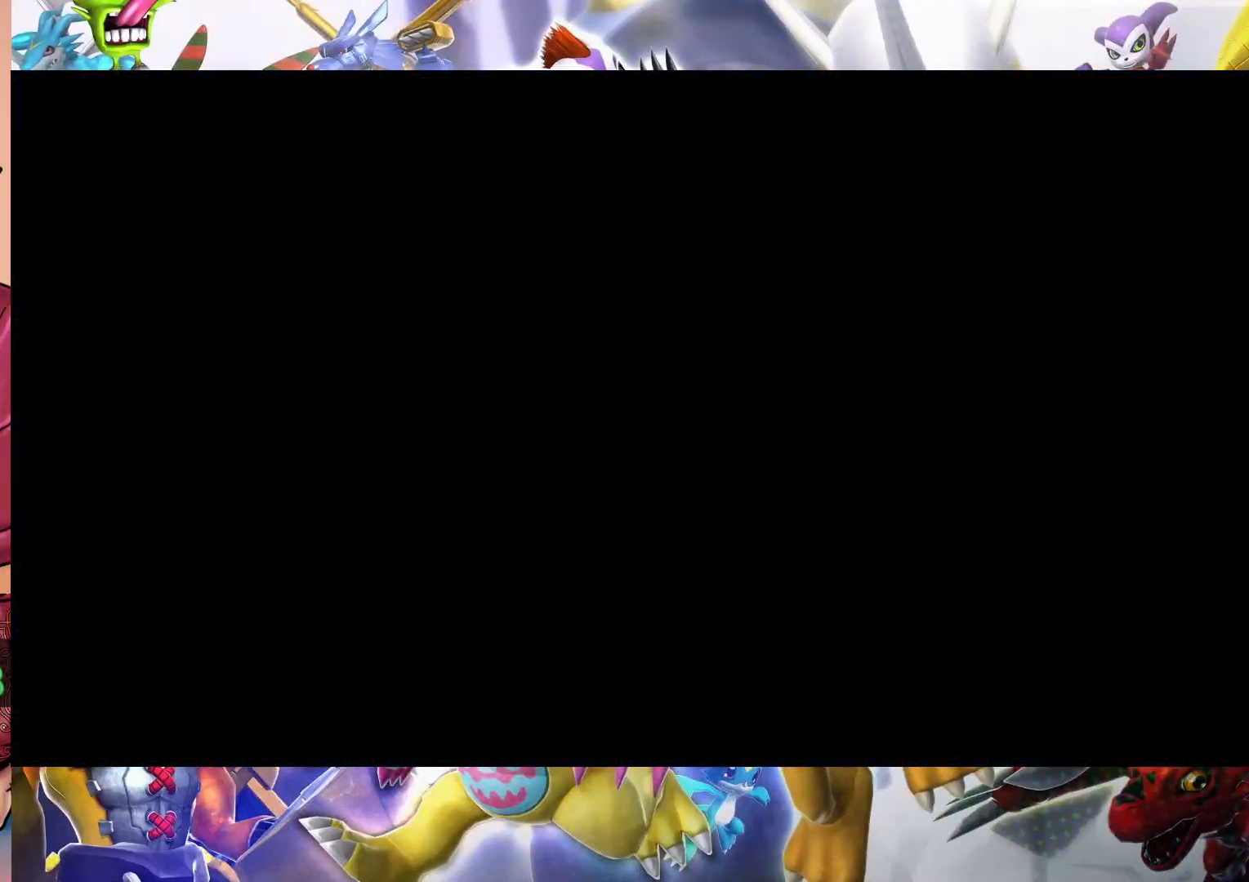
{"buttons": [], "left_stick": "center", "right_stick": "center", "events": []}
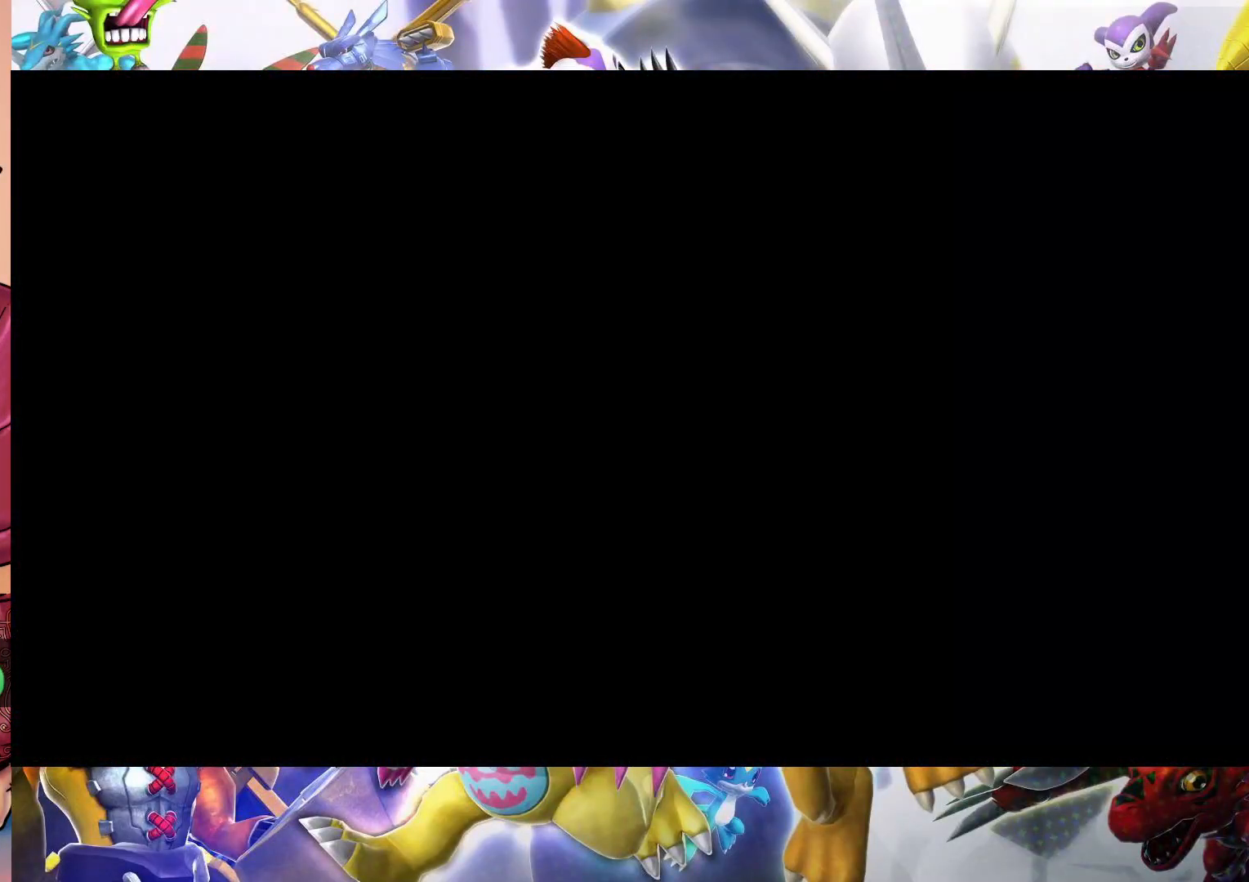
{"buttons": [], "left_stick": "center", "right_stick": "center", "events": []}
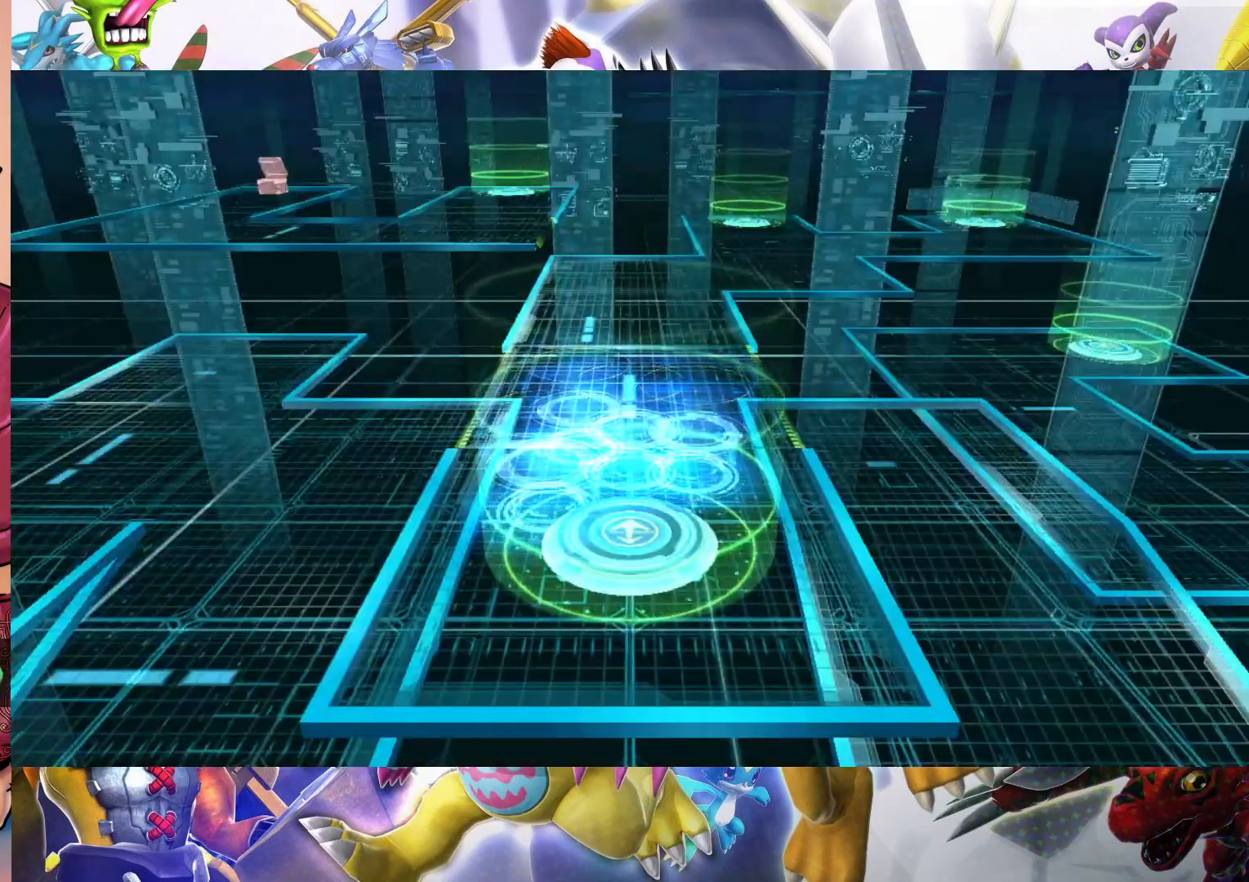
{"buttons": [], "left_stick": "up", "right_stick": "center", "events": [[83, "left_stick", "up"]]}
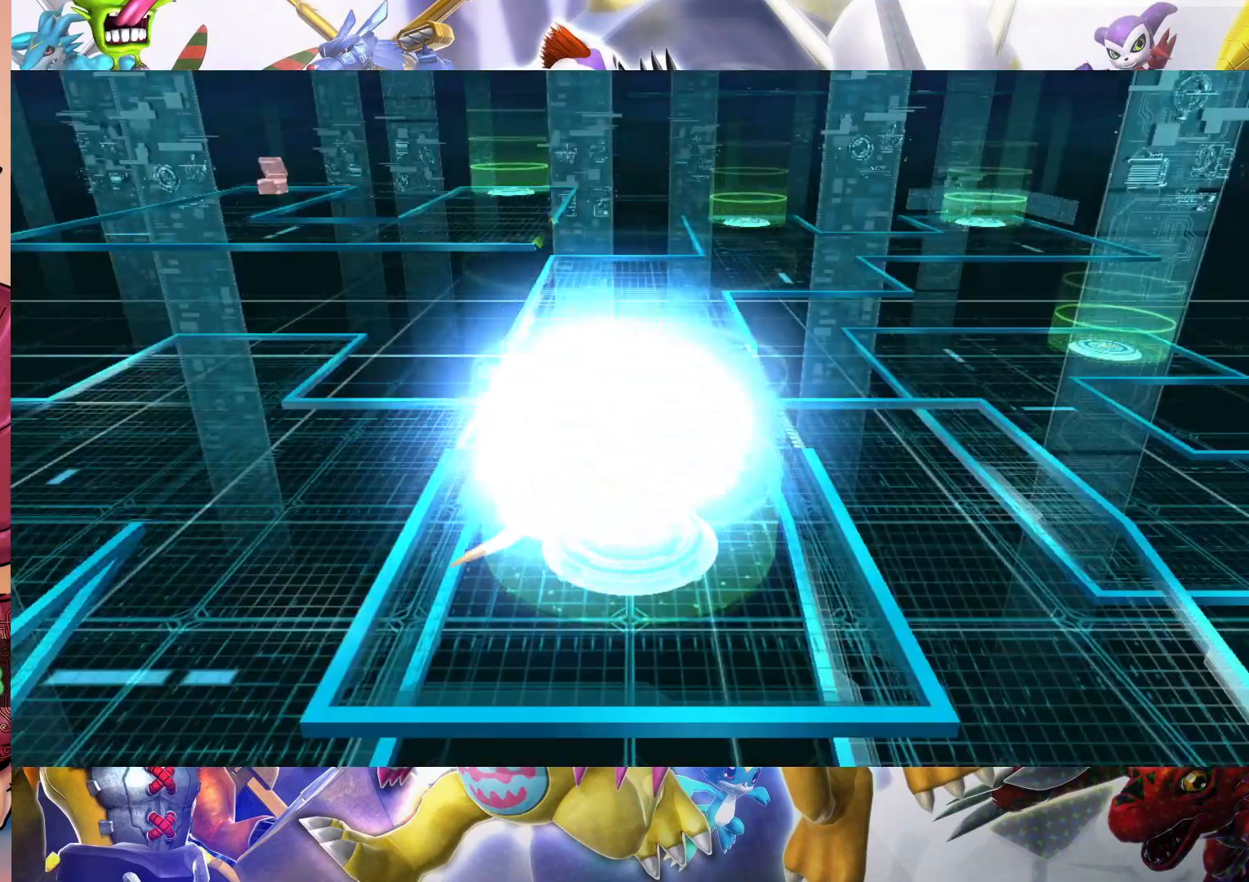
{"buttons": [], "left_stick": "up", "right_stick": "center", "events": []}
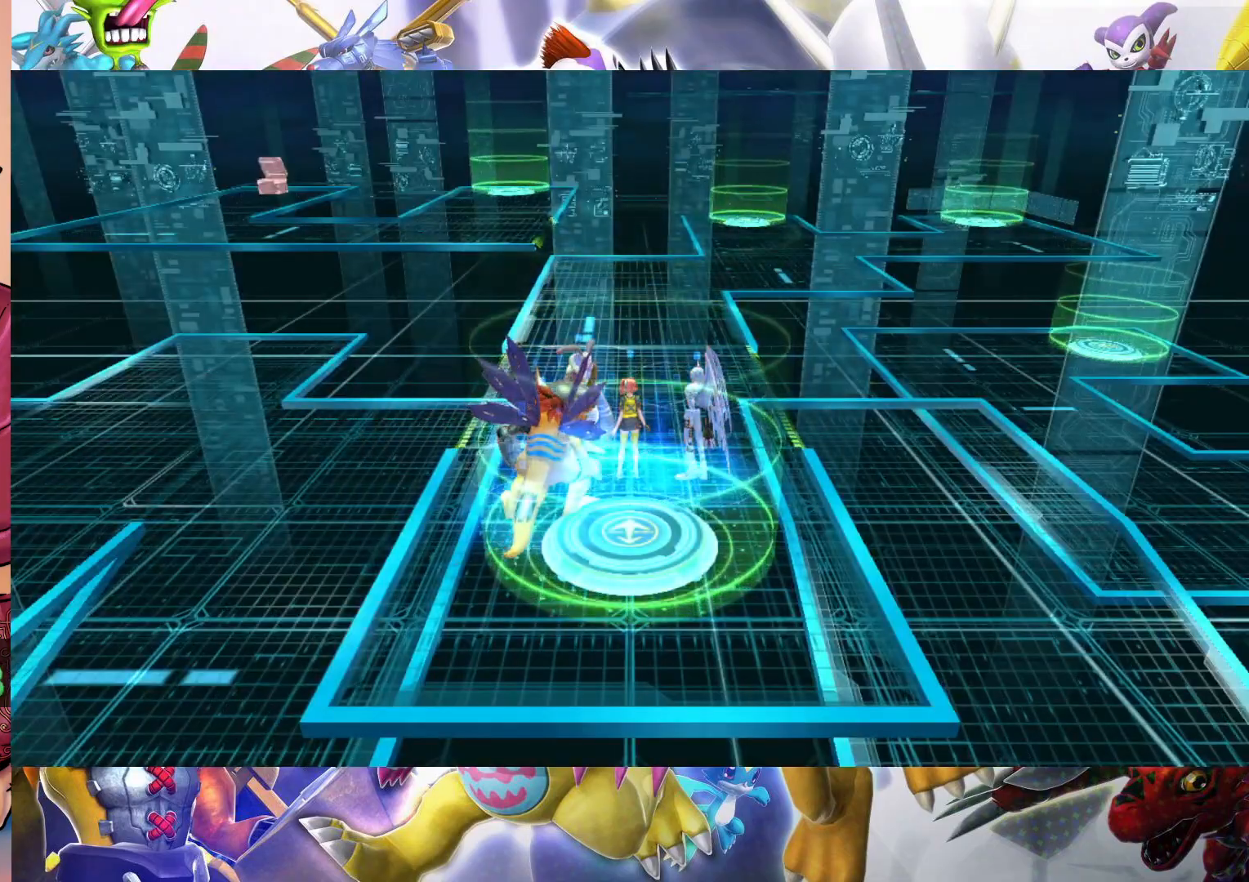
{"buttons": [], "left_stick": "up", "right_stick": "center", "events": []}
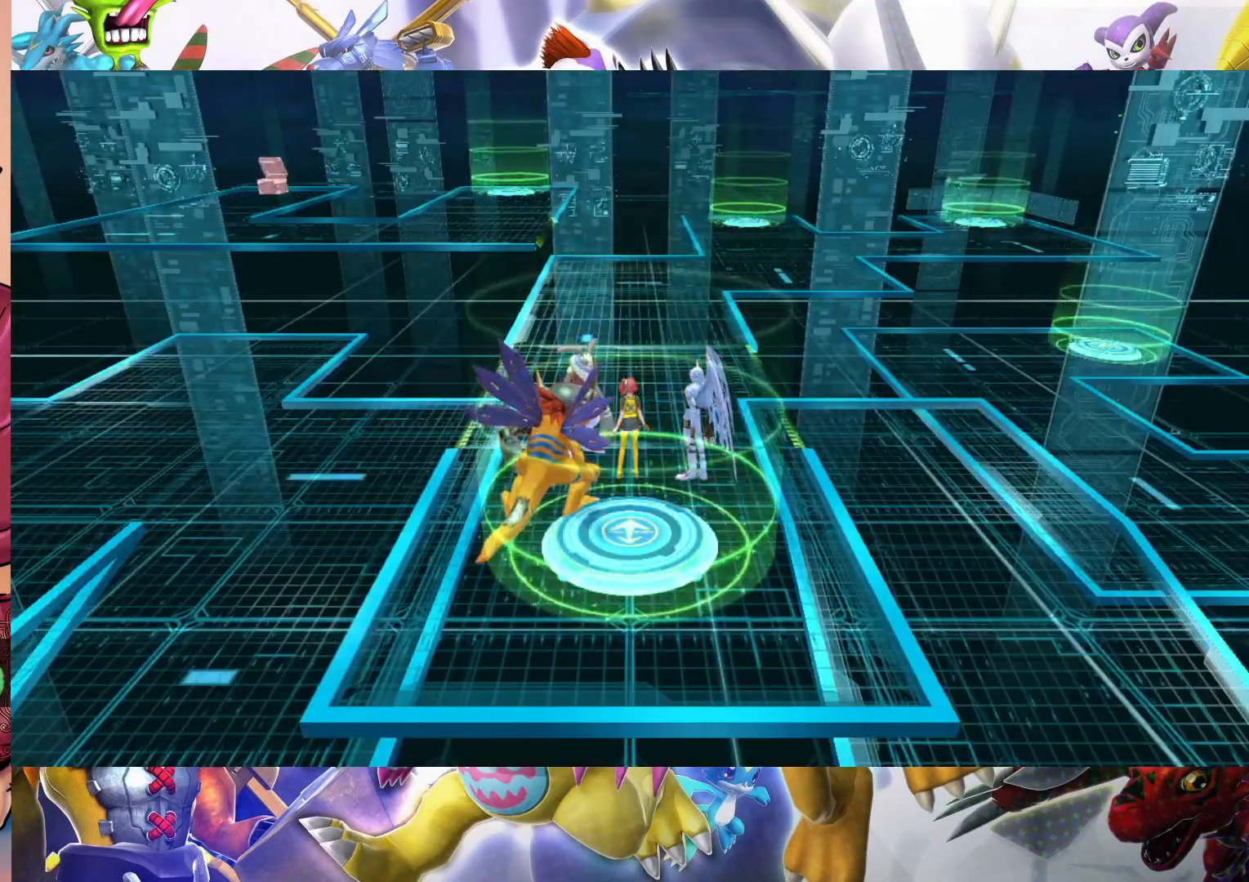
{"buttons": [], "left_stick": "up-left", "right_stick": "center", "events": [[383, "left_stick", "up-left"]]}
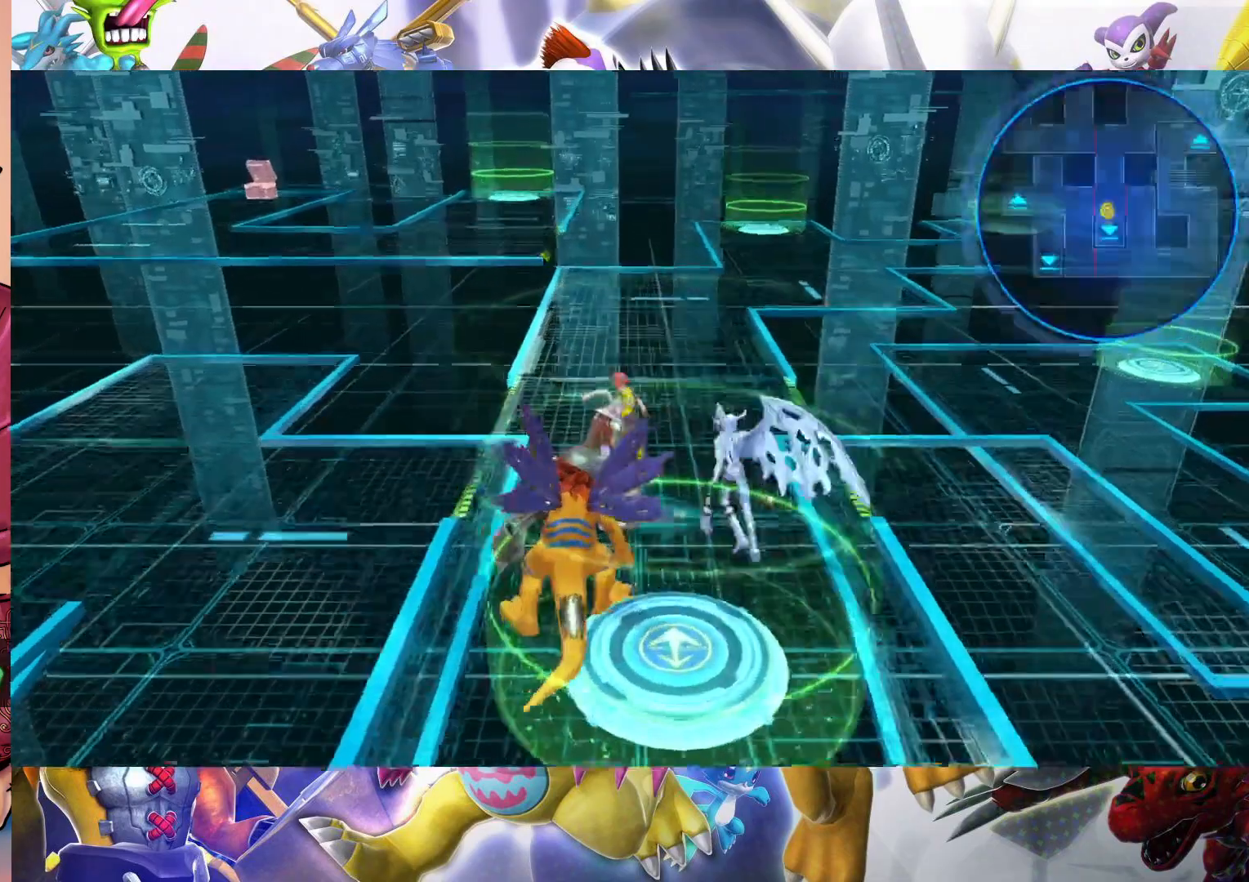
{"buttons": [], "left_stick": "center", "right_stick": "center", "events": [[350, "left_stick", "center"]]}
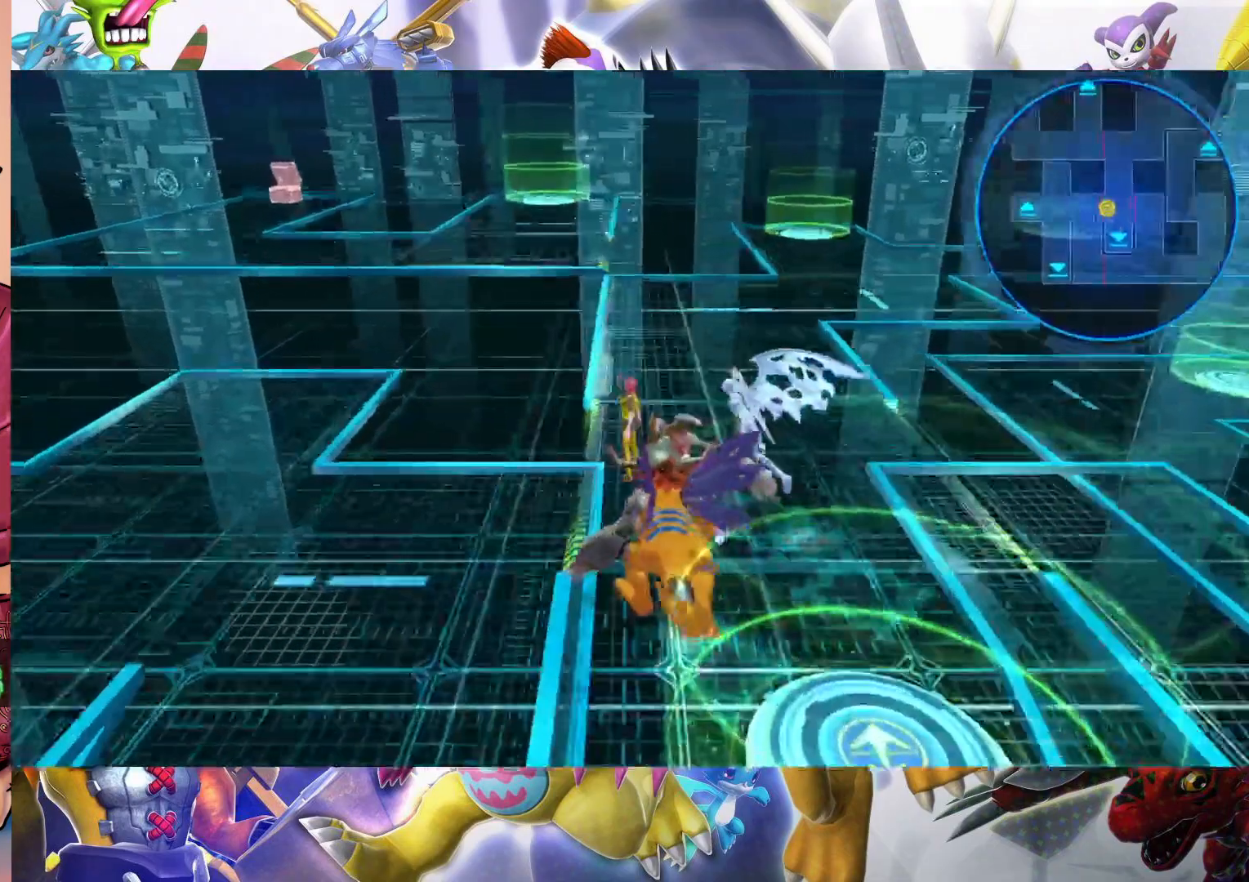
{"buttons": [], "left_stick": "left", "right_stick": "center", "events": [[217, "left_stick", "left"]]}
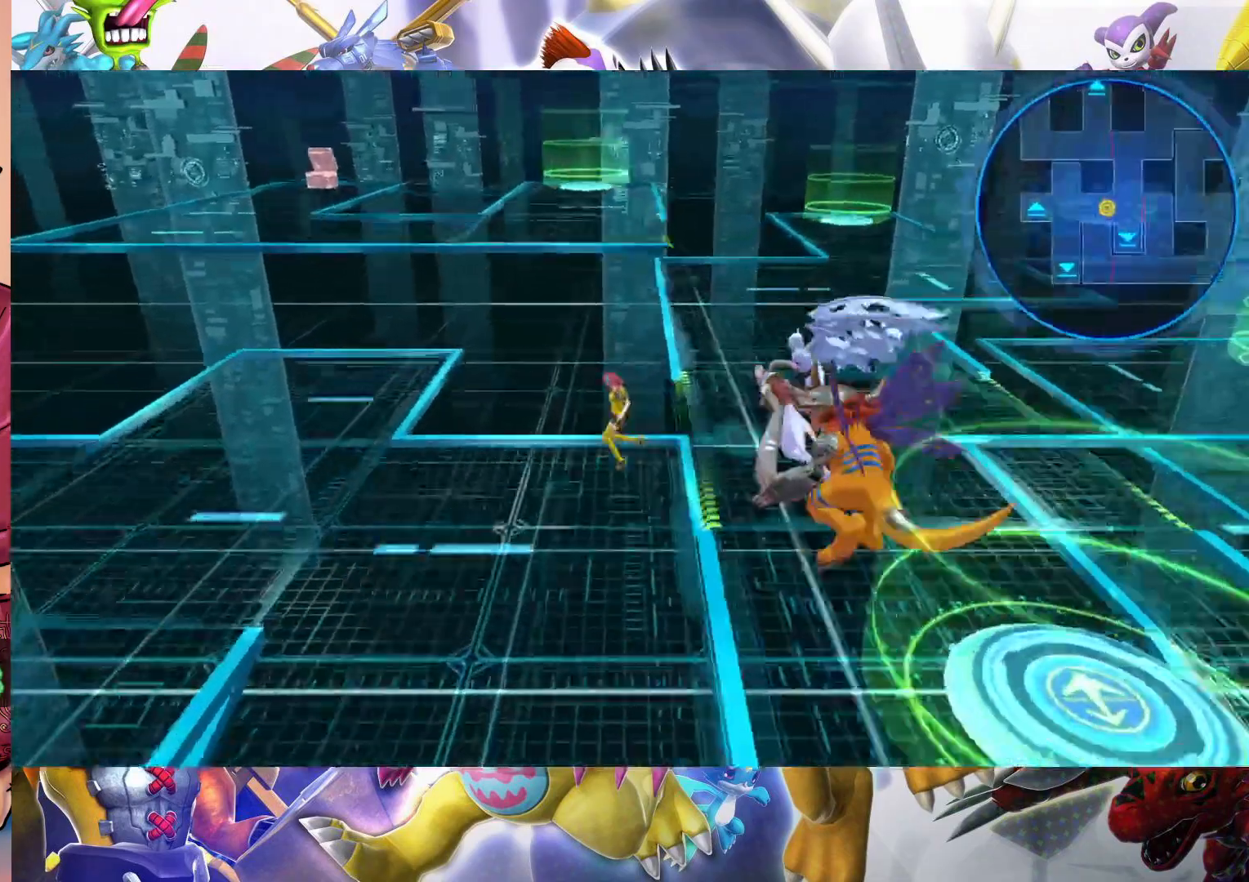
{"buttons": [], "left_stick": "left", "right_stick": "center", "events": []}
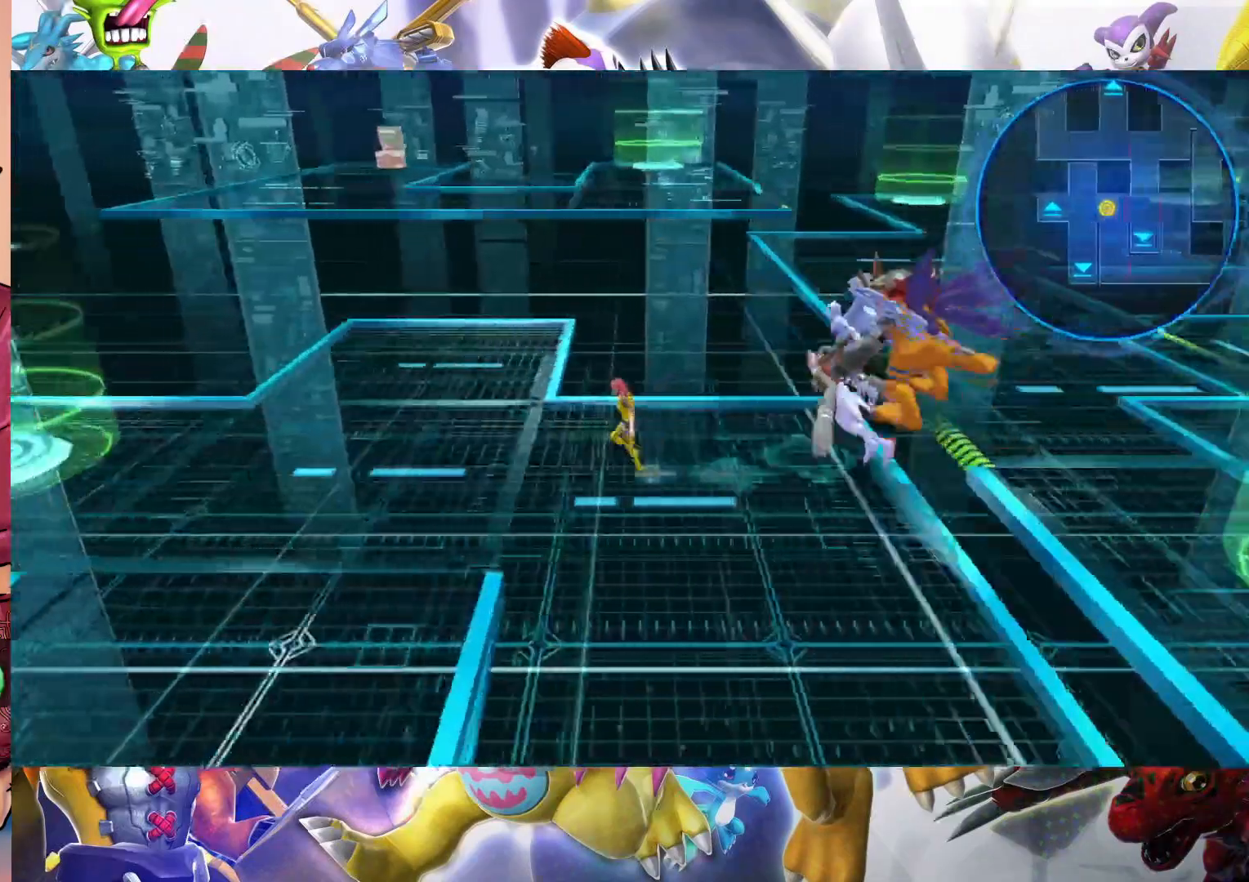
{"buttons": [], "left_stick": "down-left", "right_stick": "center", "events": [[333, "left_stick", "down-left"]]}
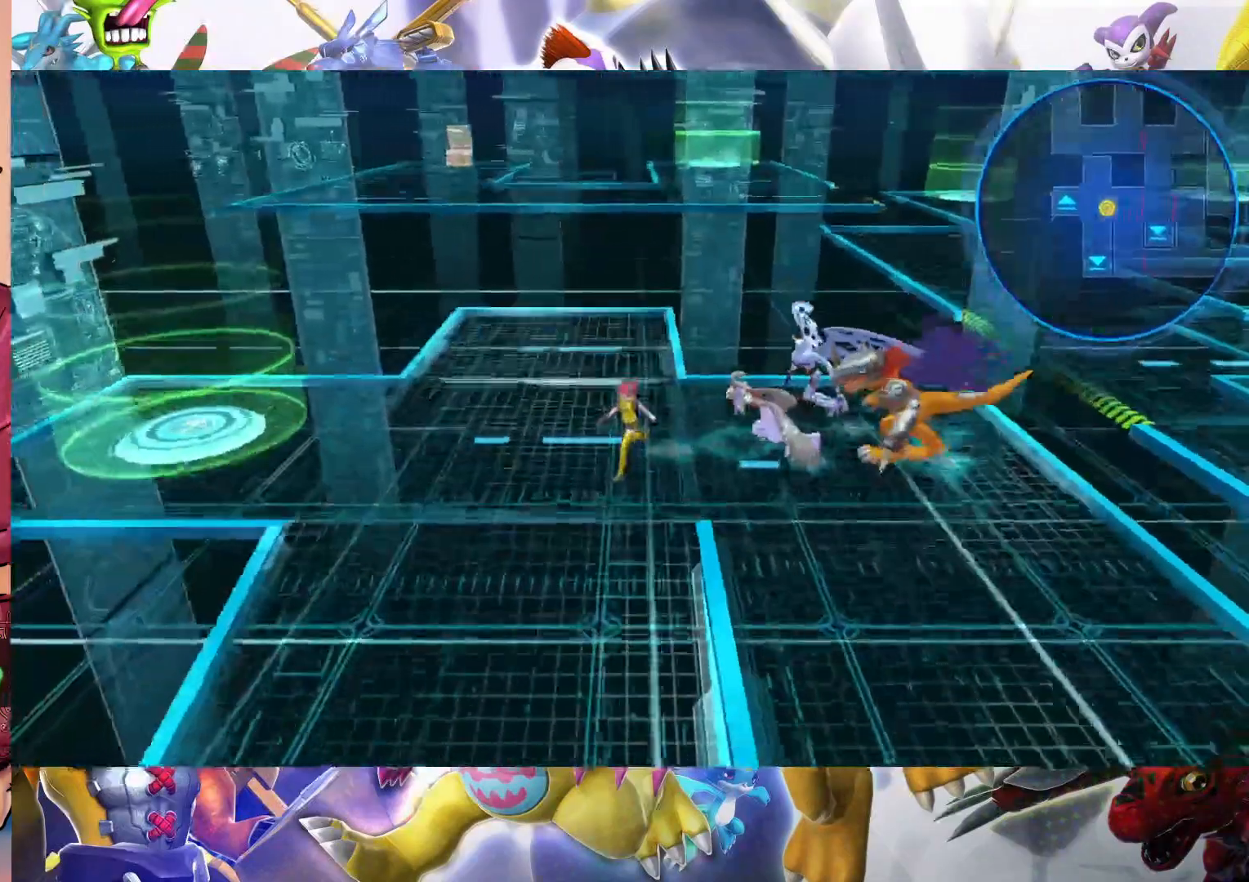
{"buttons": [], "left_stick": "down-left", "right_stick": "center", "events": []}
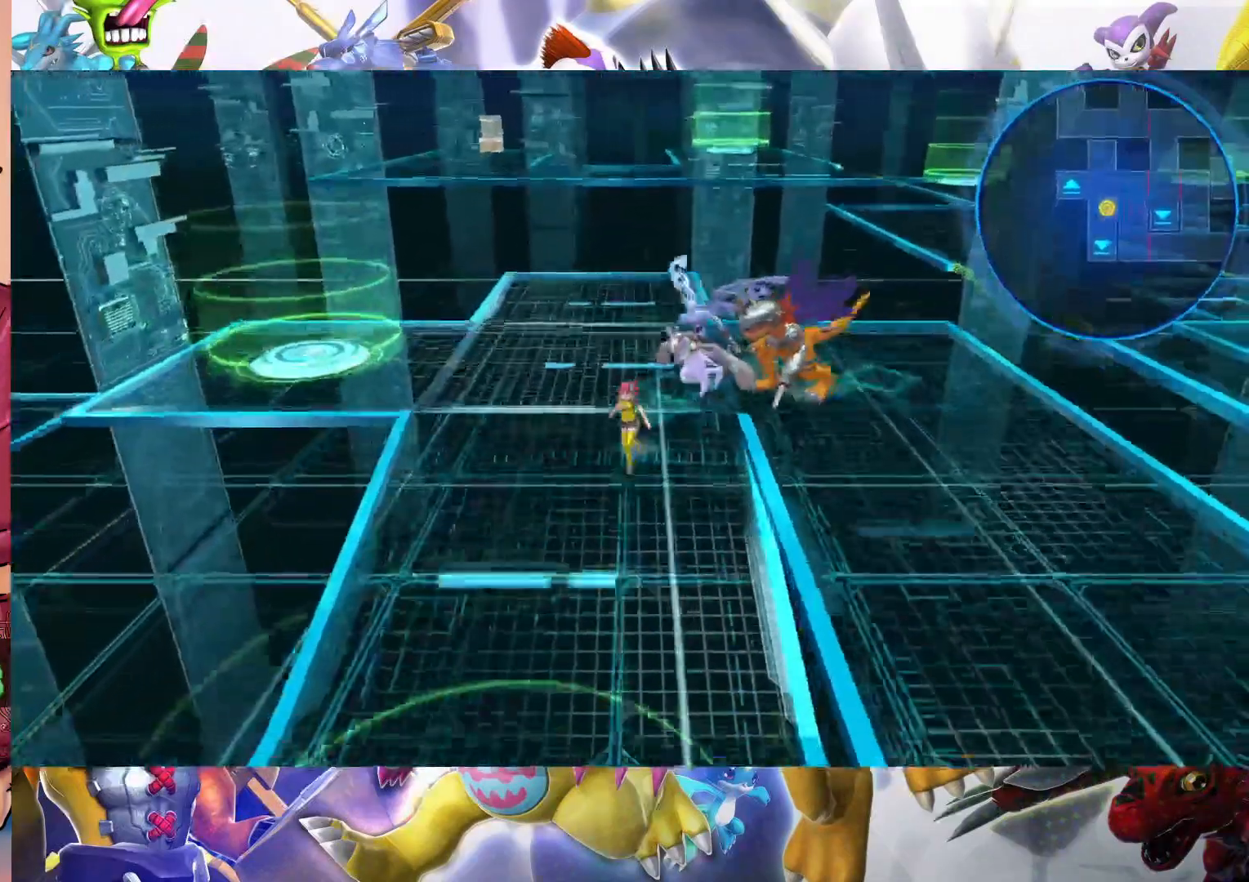
{"buttons": [], "left_stick": "down", "right_stick": "center", "events": [[183, "left_stick", "down"]]}